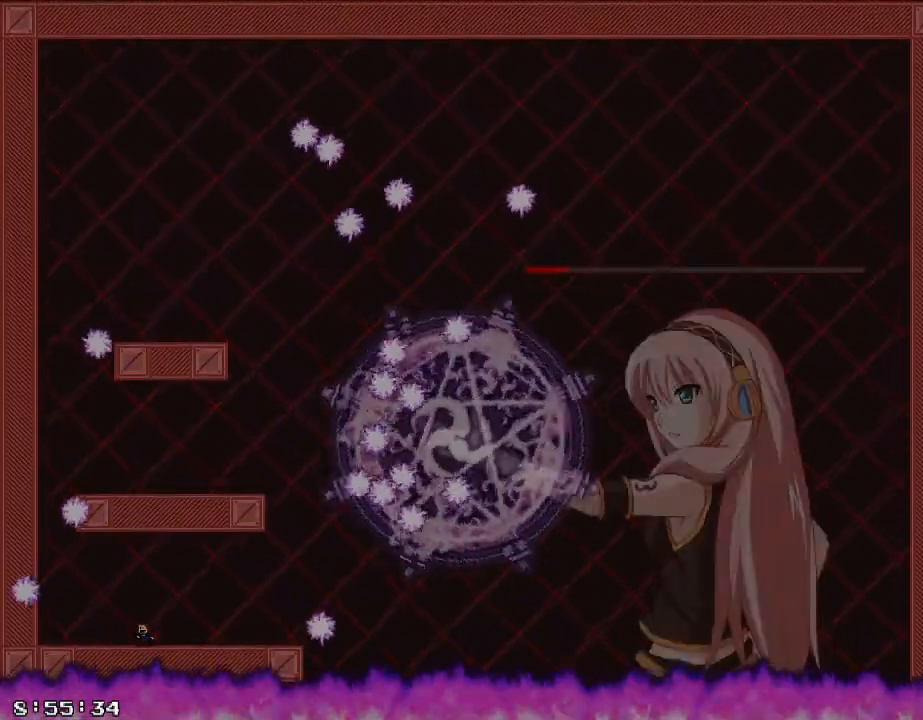
Gameplay with keyboard; each line is a JSON object with the keys held at the frame after it. "events" lists presses ("down") and releases ("up") of "/", "a", "d", "r", "s", "shift_l", "shift_r" and "w" between this image and that frame as [ms after this image, input, new state], when the widget could be followed in between. No other keys are recorded. Mouse input is not recorded.
{"keys": [], "events": [[200, "a", "down"], [400, "a", "up"]]}
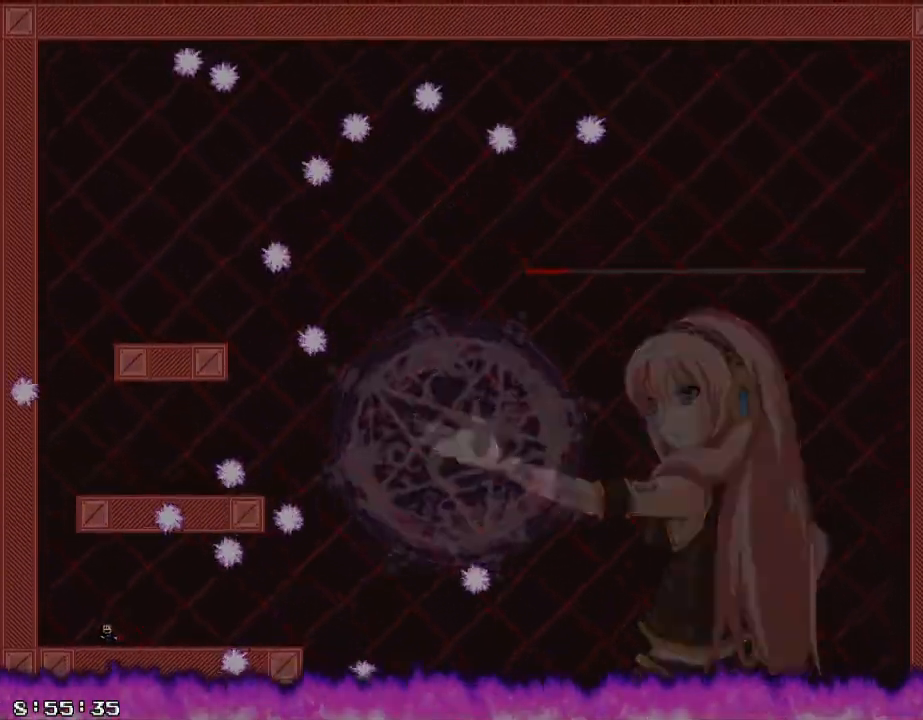
{"keys": ["d"], "events": [[80, "d", "down"]]}
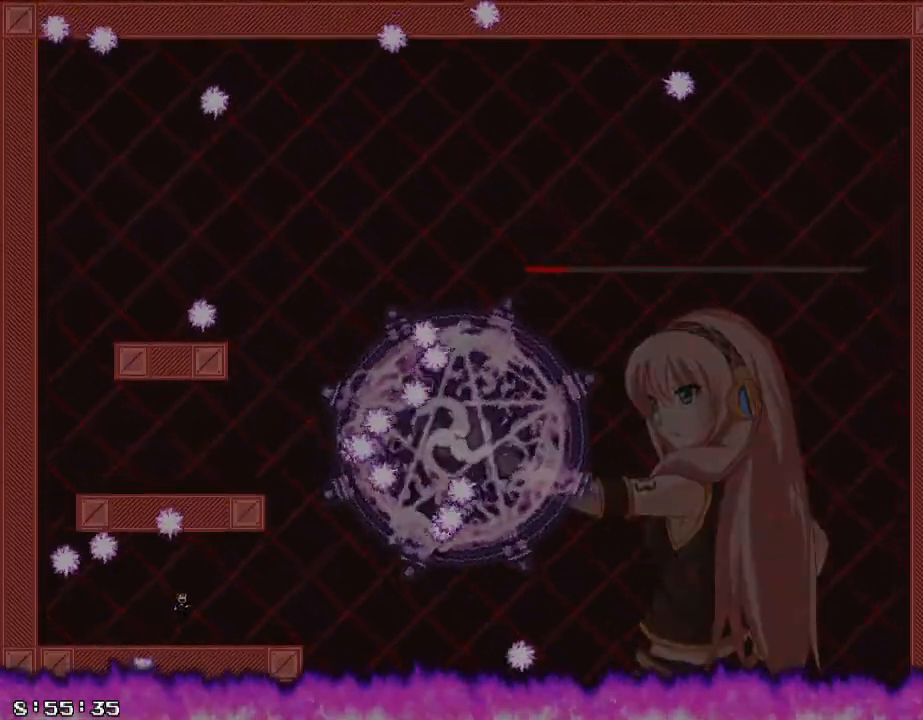
{"keys": [], "events": [[20, "d", "up"], [60, "a", "down"], [140, "a", "up"], [260, "a", "down"], [440, "a", "up"]]}
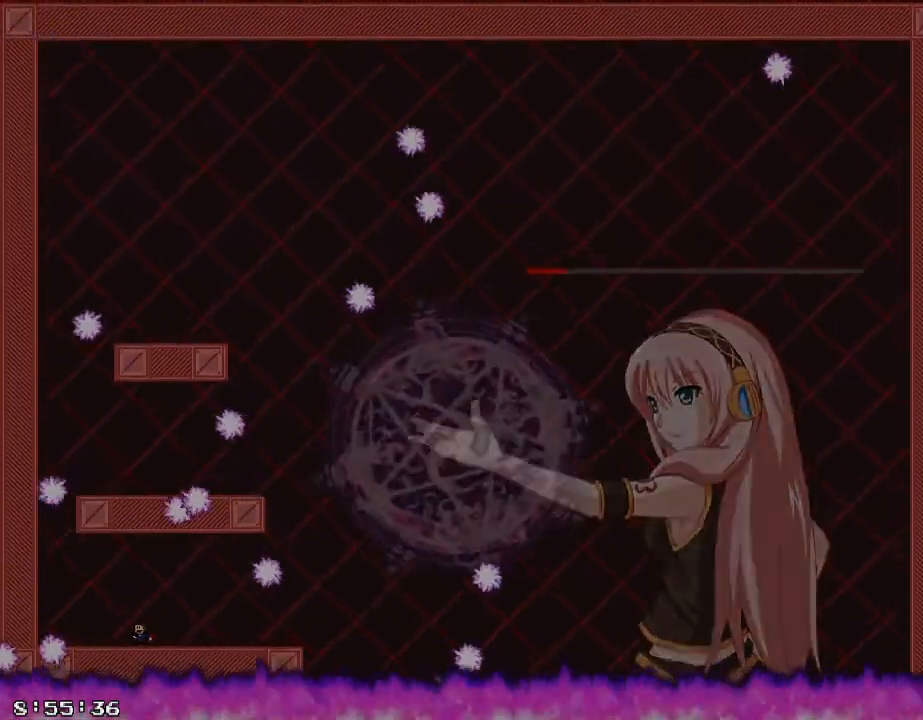
{"keys": [], "events": [[260, "shift_r", "down"], [320, "shift_r", "up"]]}
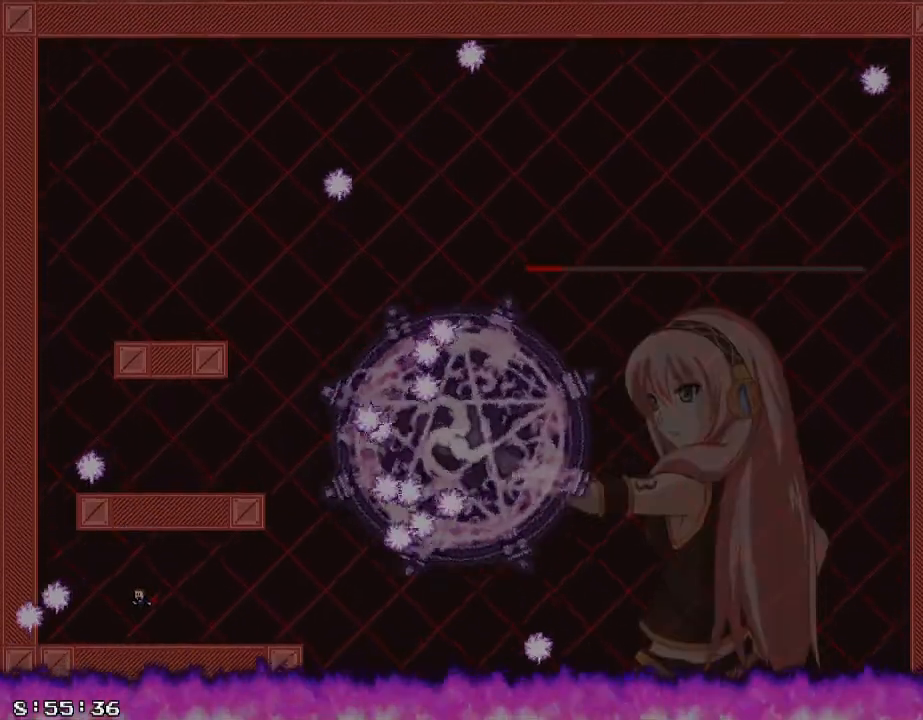
{"keys": [], "events": [[240, "a", "down"], [380, "a", "up"]]}
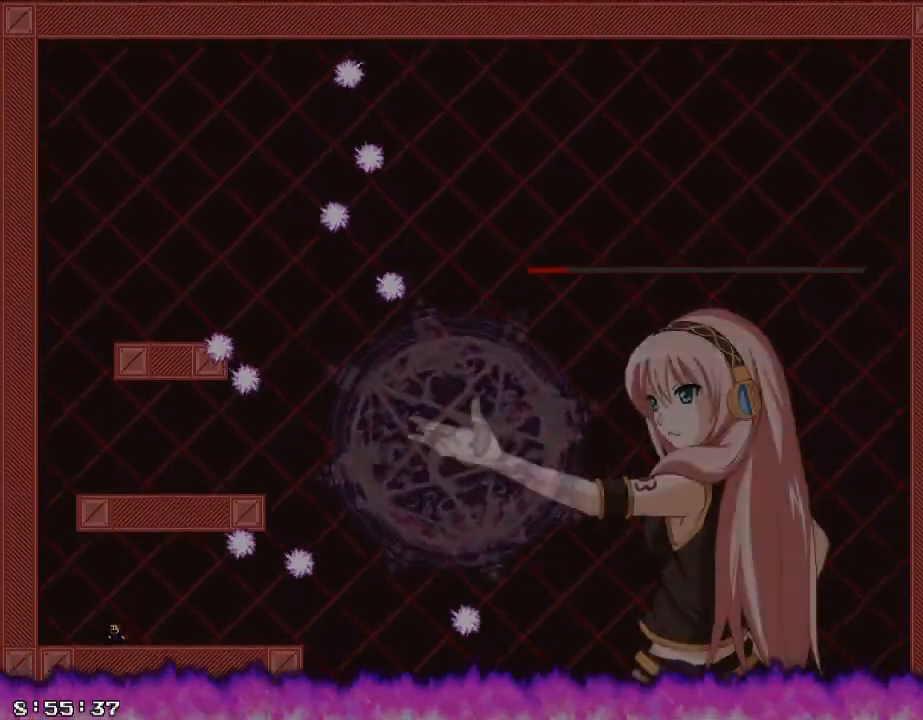
{"keys": ["shift_r"], "events": [[480, "shift_r", "down"]]}
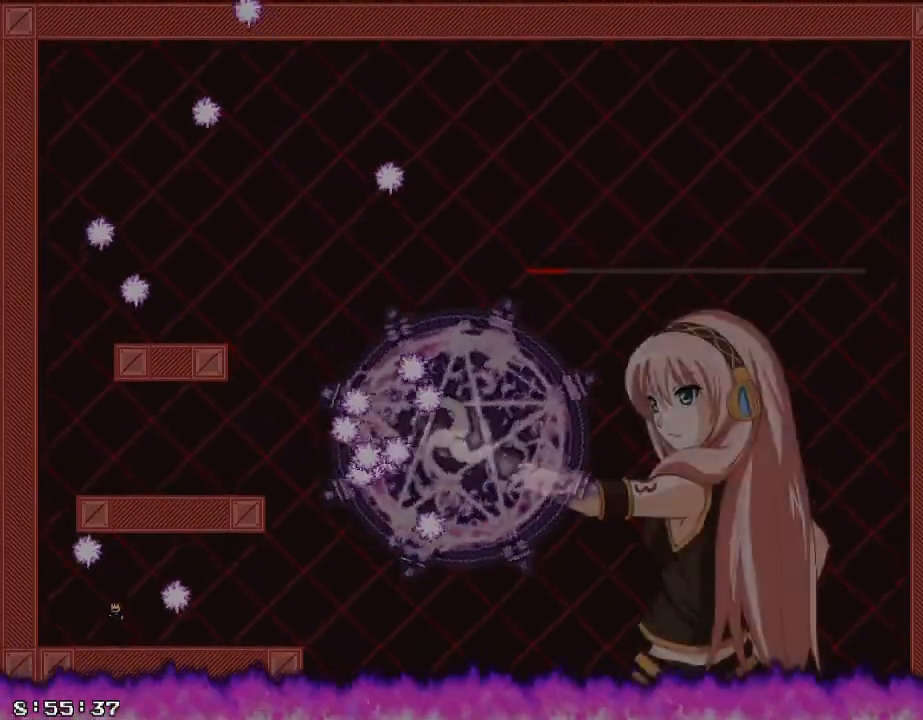
{"keys": ["d"], "events": [[220, "d", "down"], [280, "shift_r", "up"], [320, "d", "up"], [340, "a", "down"], [500, "a", "up"], [500, "d", "down"]]}
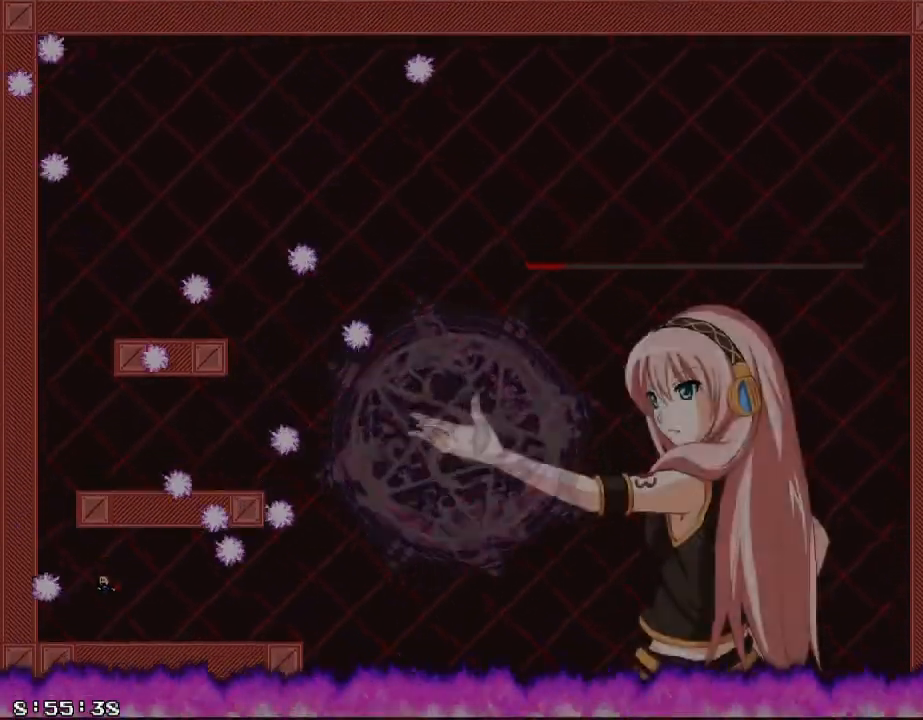
{"keys": ["d"], "events": [[80, "a", "down"], [80, "d", "up"], [360, "shift_r", "down"], [440, "shift_r", "up"], [460, "a", "up"], [480, "d", "down"]]}
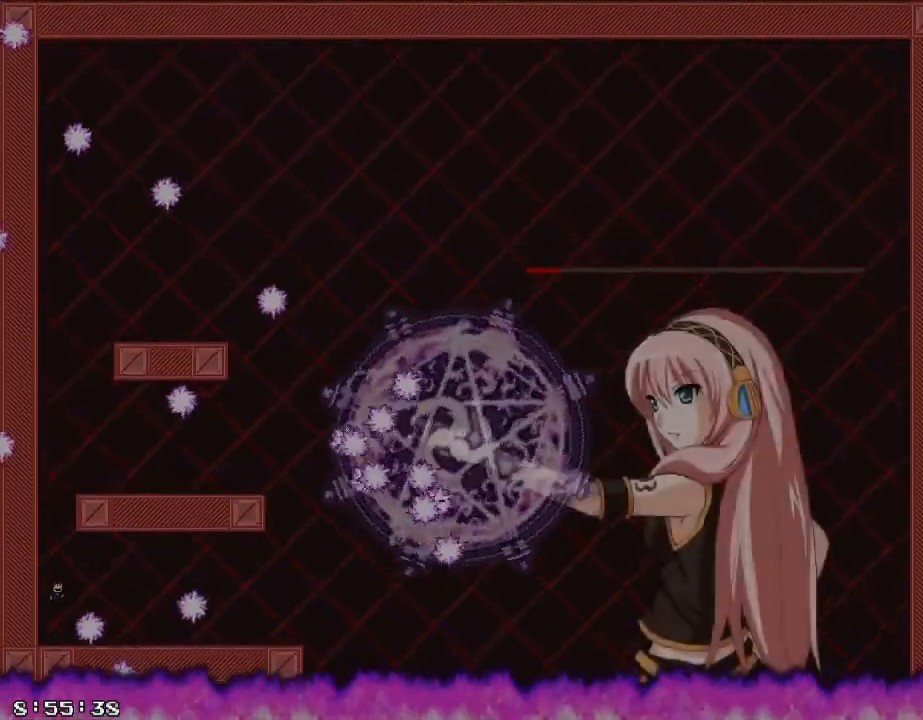
{"keys": ["a"], "events": [[100, "d", "up"], [120, "a", "down"], [220, "a", "up"], [300, "d", "down"], [440, "a", "down"], [440, "d", "up"]]}
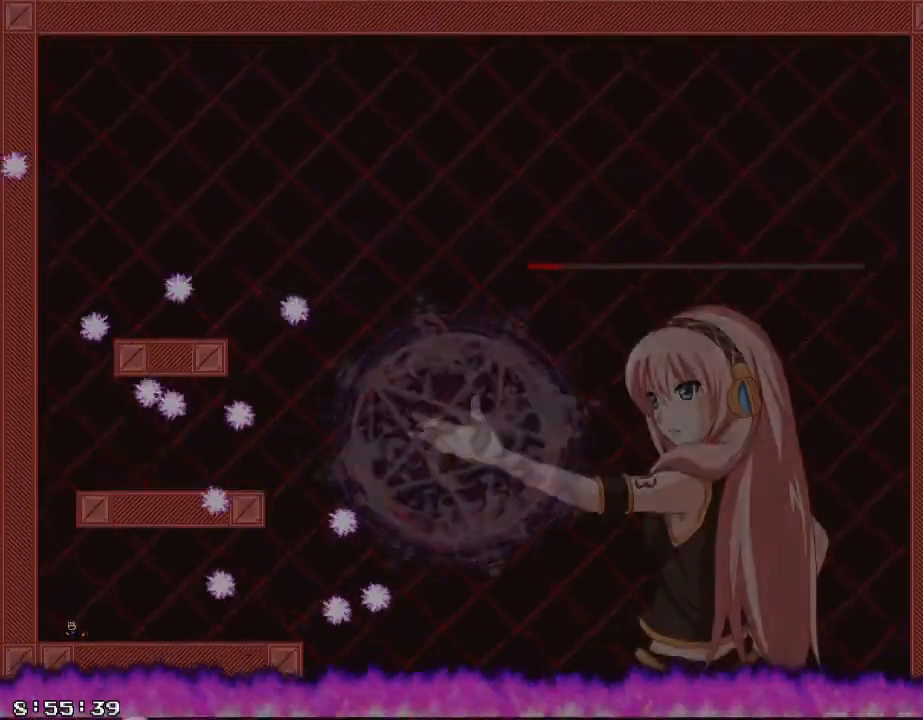
{"keys": ["d"], "events": [[60, "a", "up"], [400, "d", "down"]]}
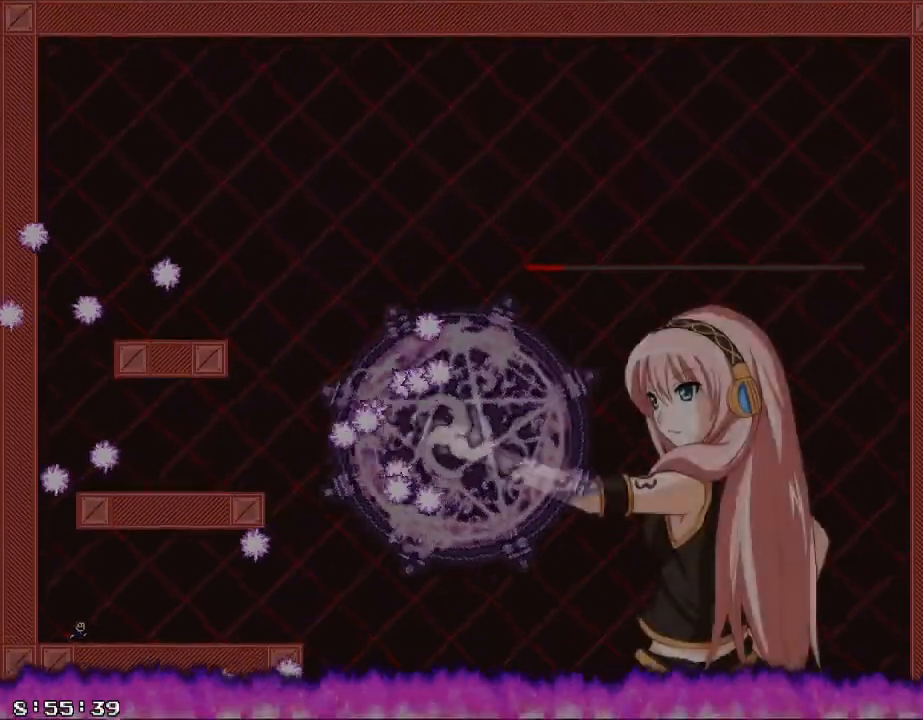
{"keys": [], "events": [[80, "d", "up"], [200, "d", "down"], [360, "d", "up"]]}
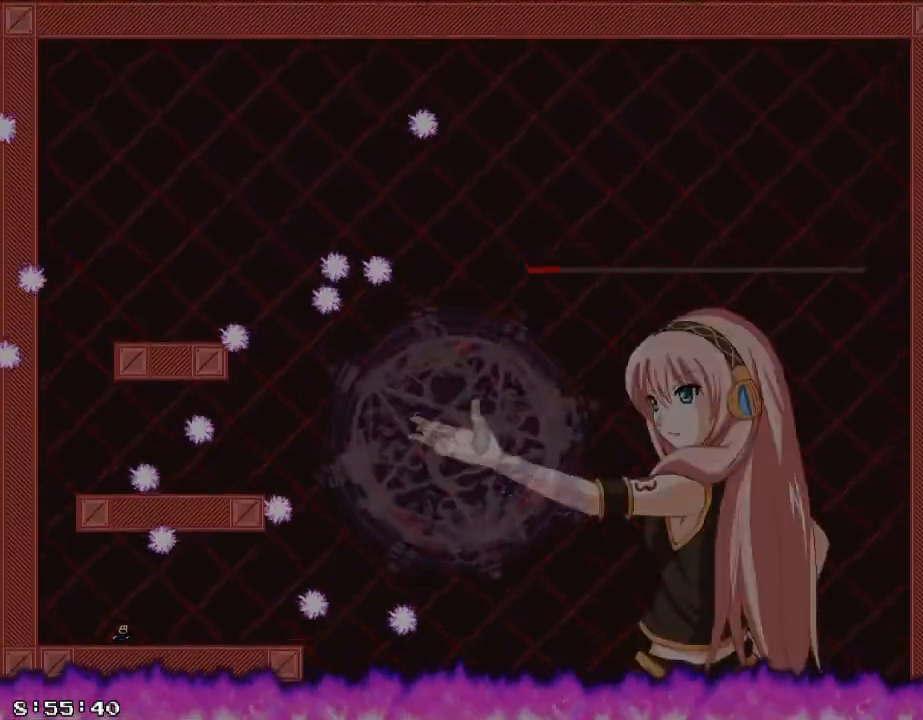
{"keys": ["a"], "events": [[40, "d", "down"], [220, "d", "up"], [440, "a", "down"]]}
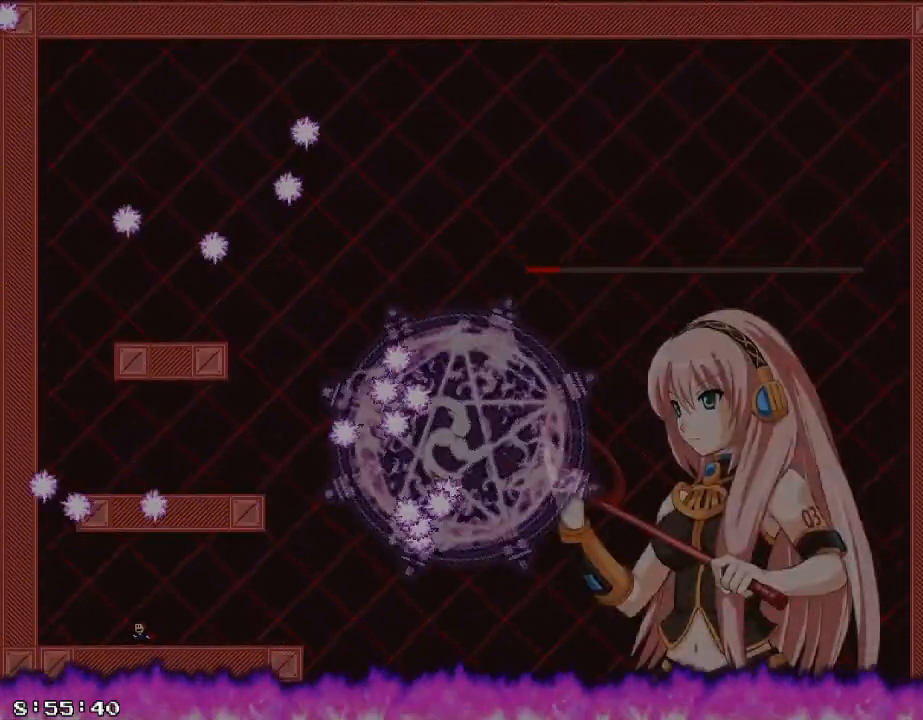
{"keys": [], "events": [[20, "a", "up"]]}
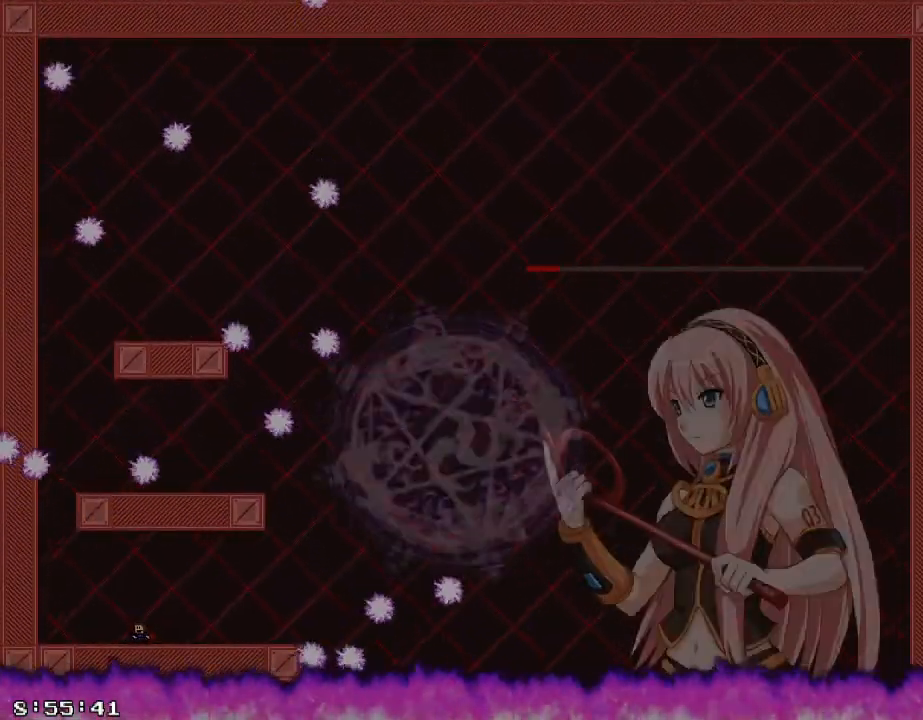
{"keys": [], "events": []}
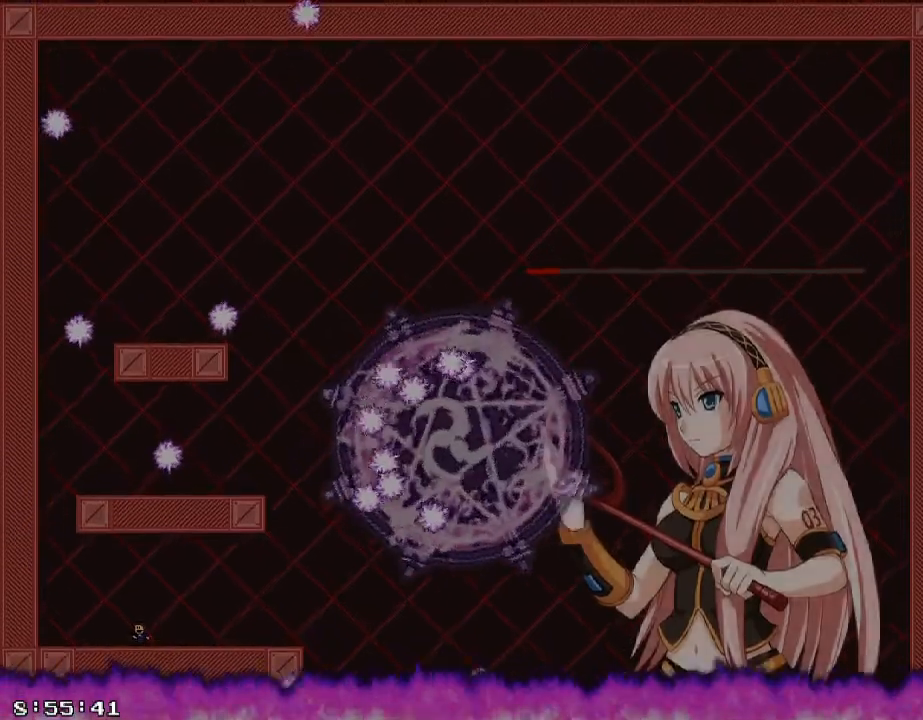
{"keys": ["d"], "events": [[340, "d", "down"]]}
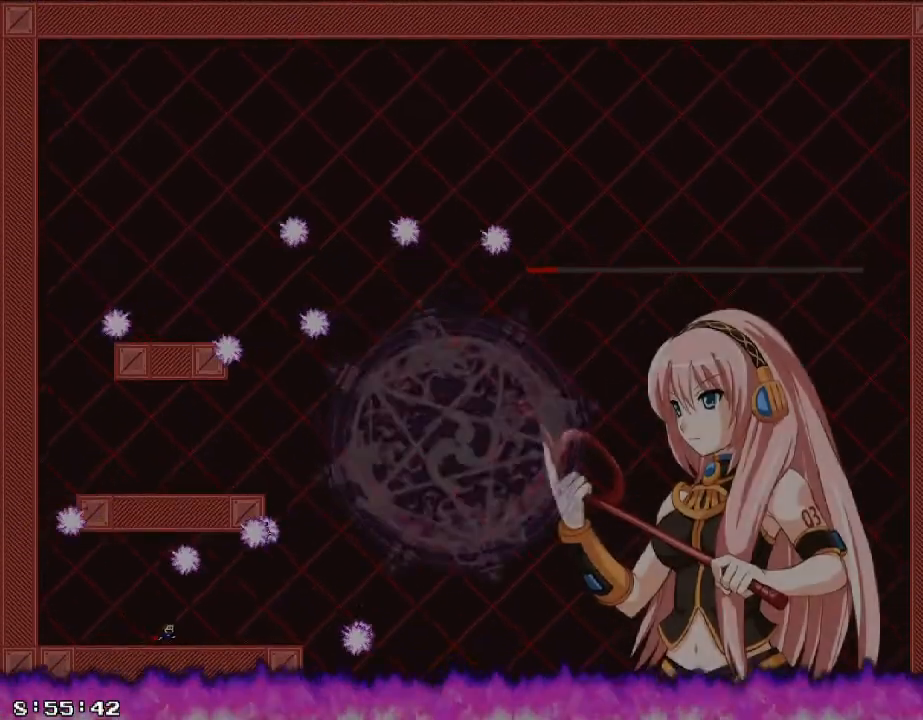
{"keys": ["a"], "events": [[440, "d", "up"], [460, "shift_r", "down"], [480, "a", "down"], [500, "shift_r", "up"]]}
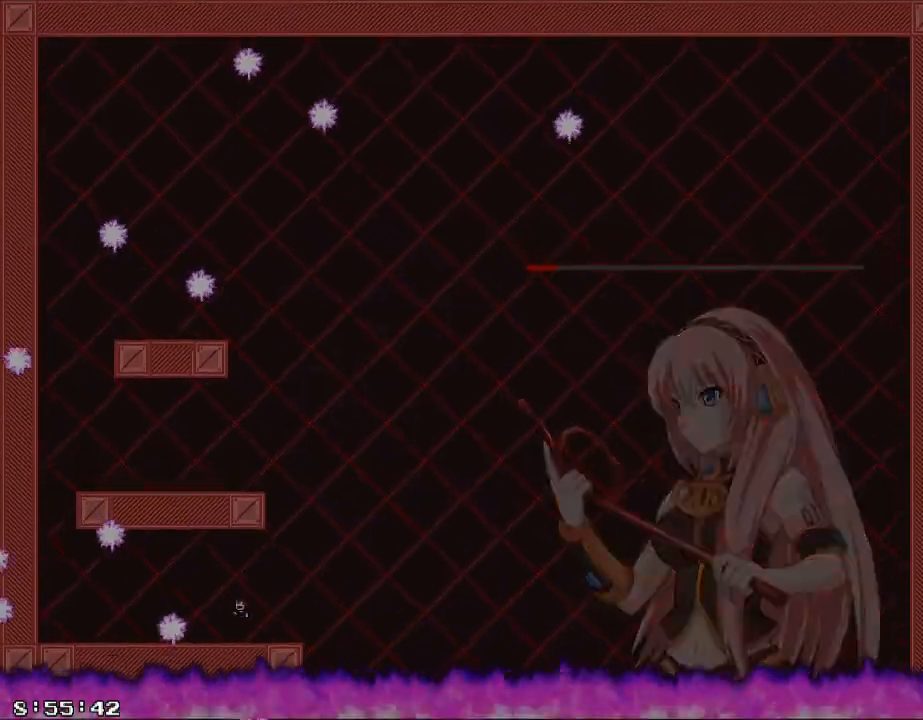
{"keys": [], "events": [[480, "a", "up"]]}
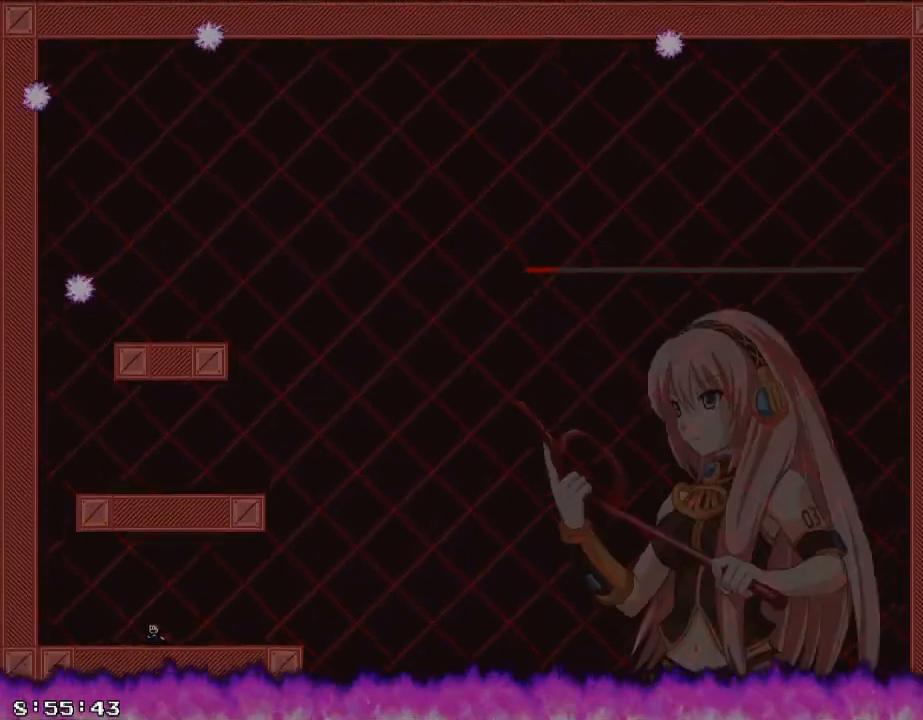
{"keys": ["a"], "events": [[300, "a", "down"]]}
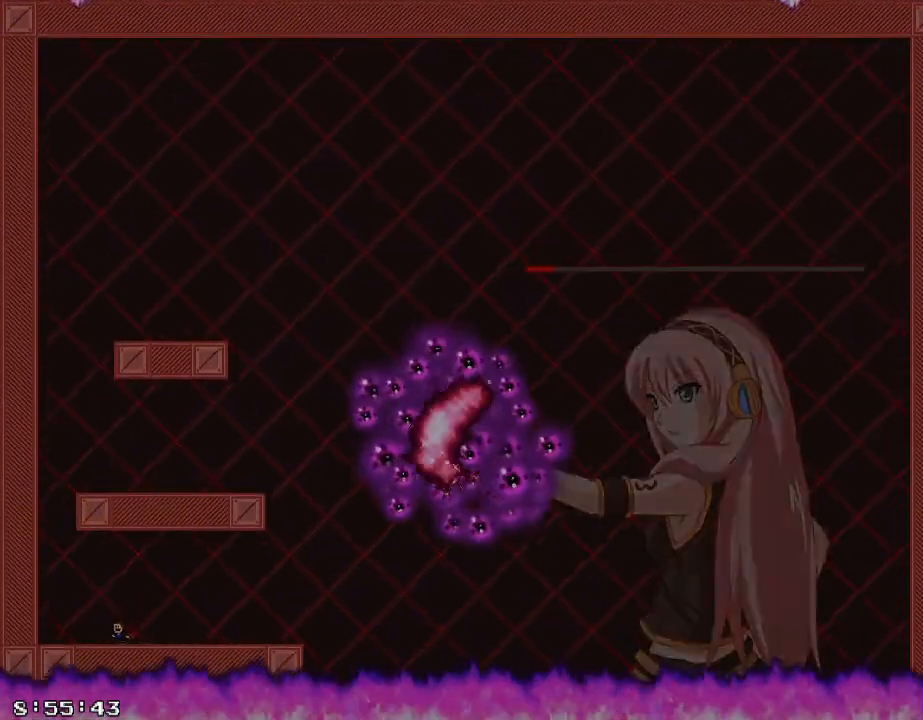
{"keys": [], "events": [[220, "a", "up"]]}
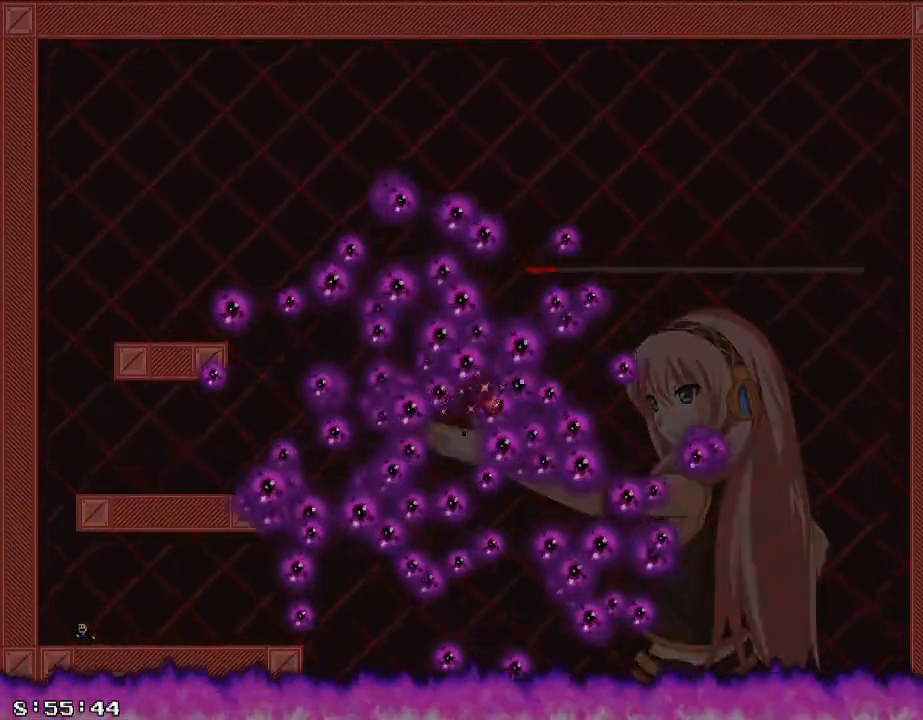
{"keys": [], "events": []}
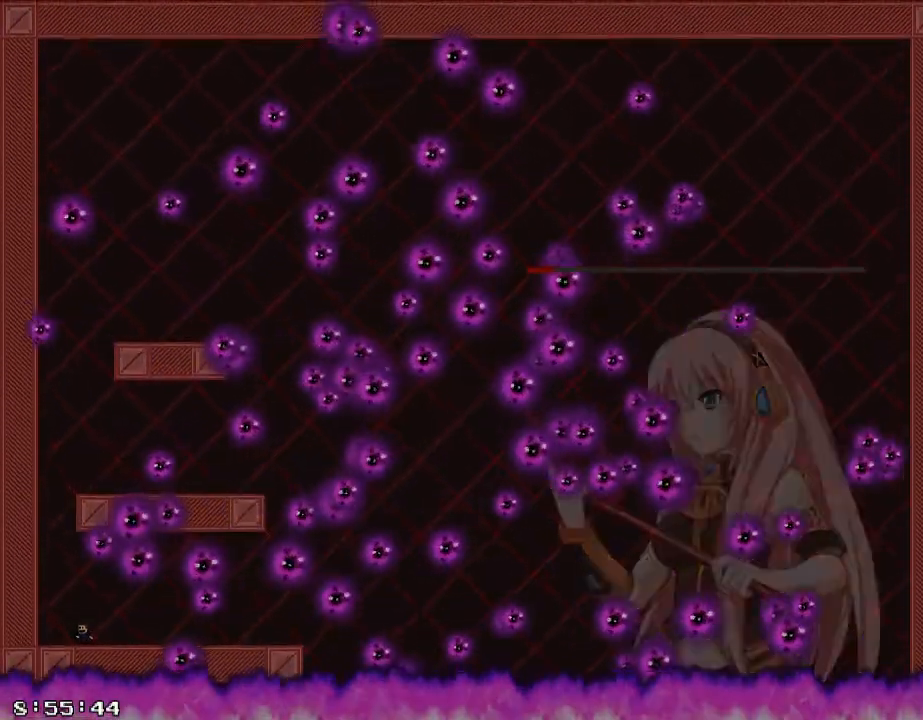
{"keys": ["a"], "events": [[400, "a", "down"], [420, "shift_r", "down"], [500, "shift_r", "up"]]}
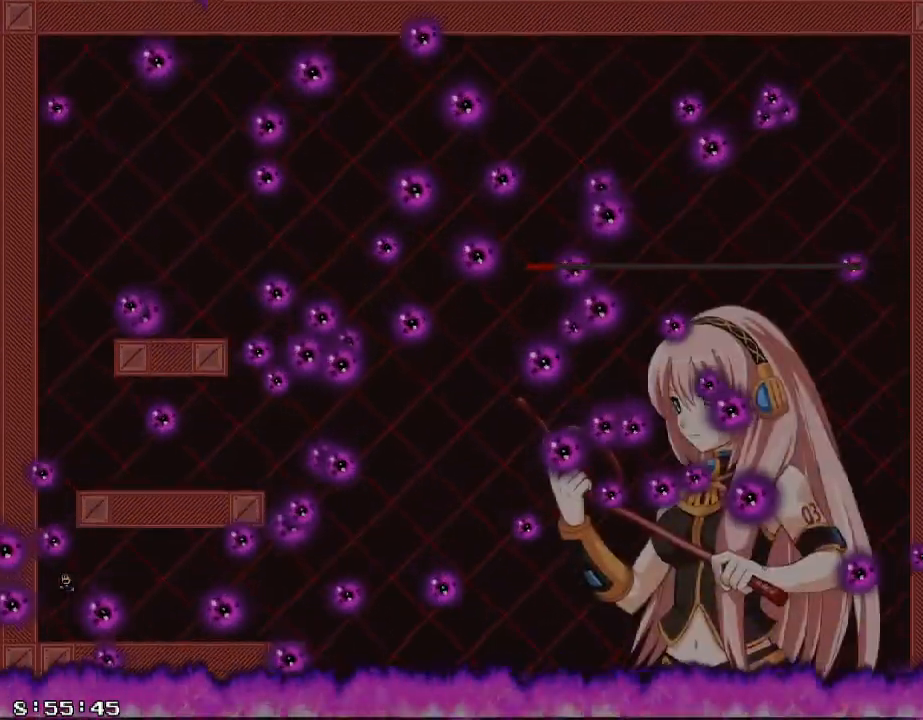
{"keys": [], "events": [[20, "a", "up"], [20, "d", "down"], [240, "a", "down"], [240, "d", "up"], [420, "a", "up"]]}
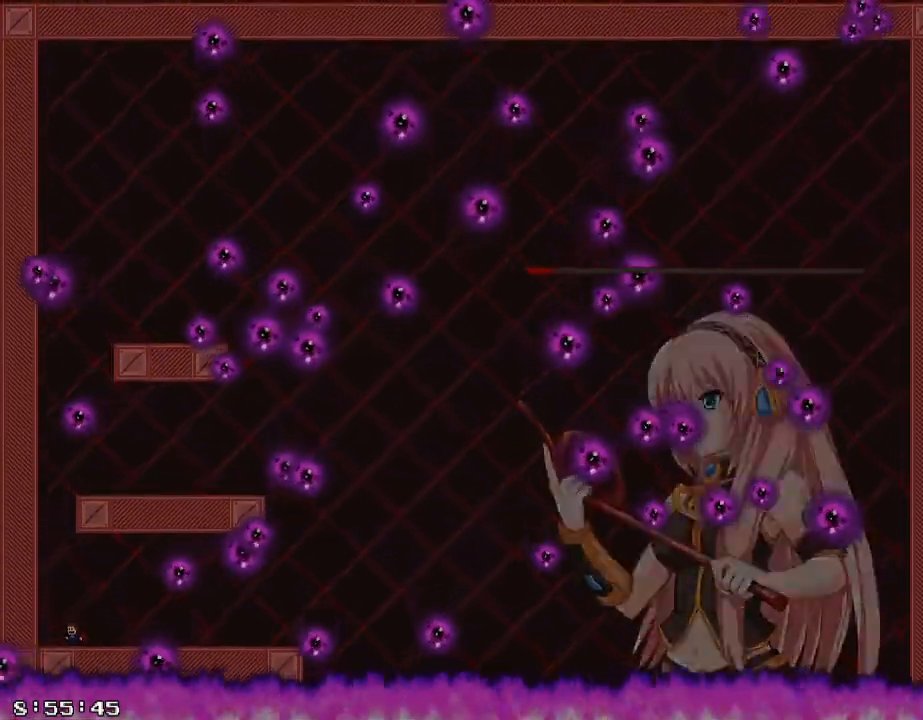
{"keys": ["shift_r"], "events": [[60, "a", "down"], [120, "shift_r", "down"], [280, "a", "up"], [420, "shift_r", "up"], [460, "shift_r", "down"]]}
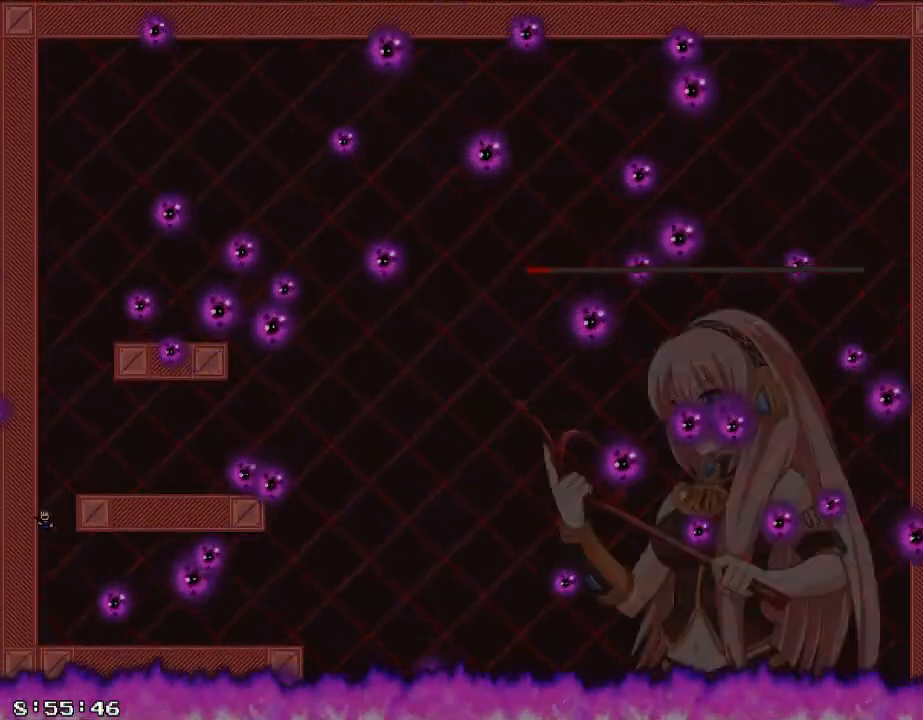
{"keys": [], "events": [[80, "d", "down"], [400, "shift_r", "up"], [440, "d", "up"]]}
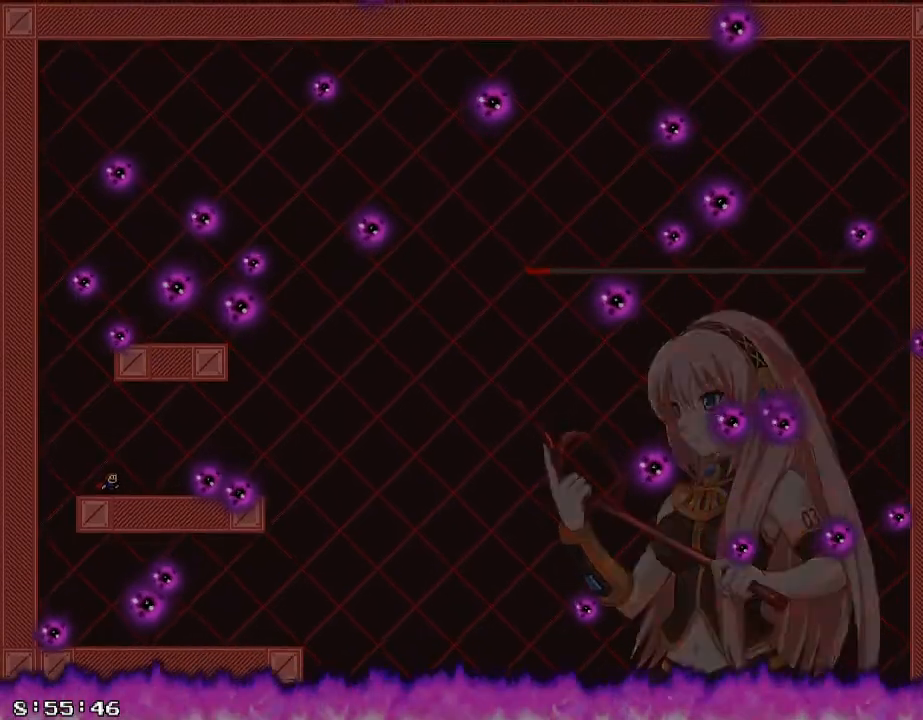
{"keys": ["d", "shift_r"], "events": [[100, "d", "down"], [120, "shift_r", "down"], [280, "shift_r", "up"], [480, "shift_r", "down"]]}
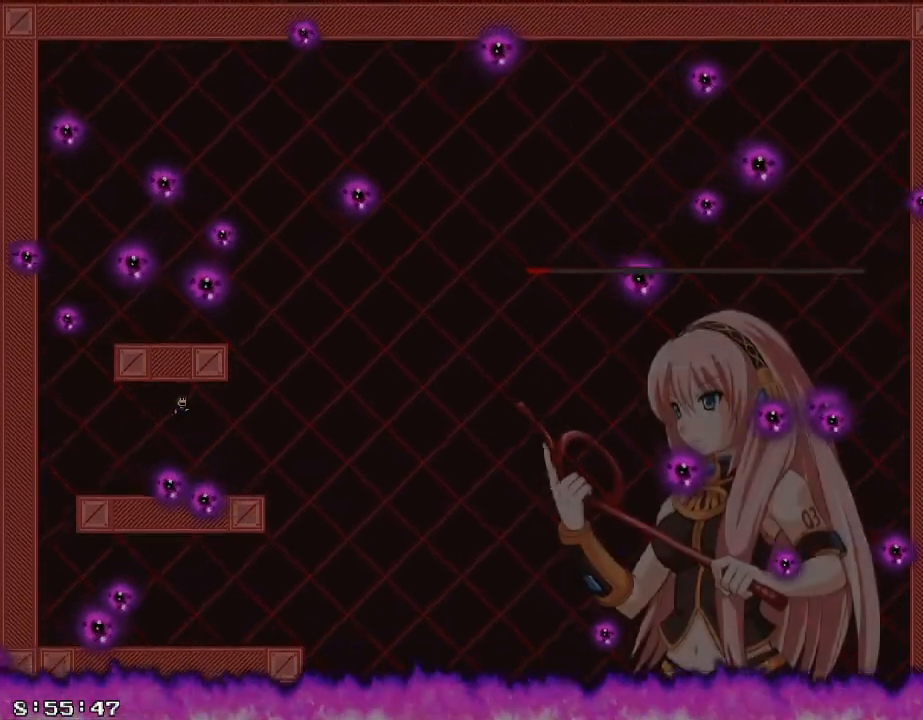
{"keys": [], "events": [[20, "shift_r", "up"], [200, "d", "up"], [320, "d", "down"], [440, "d", "up"]]}
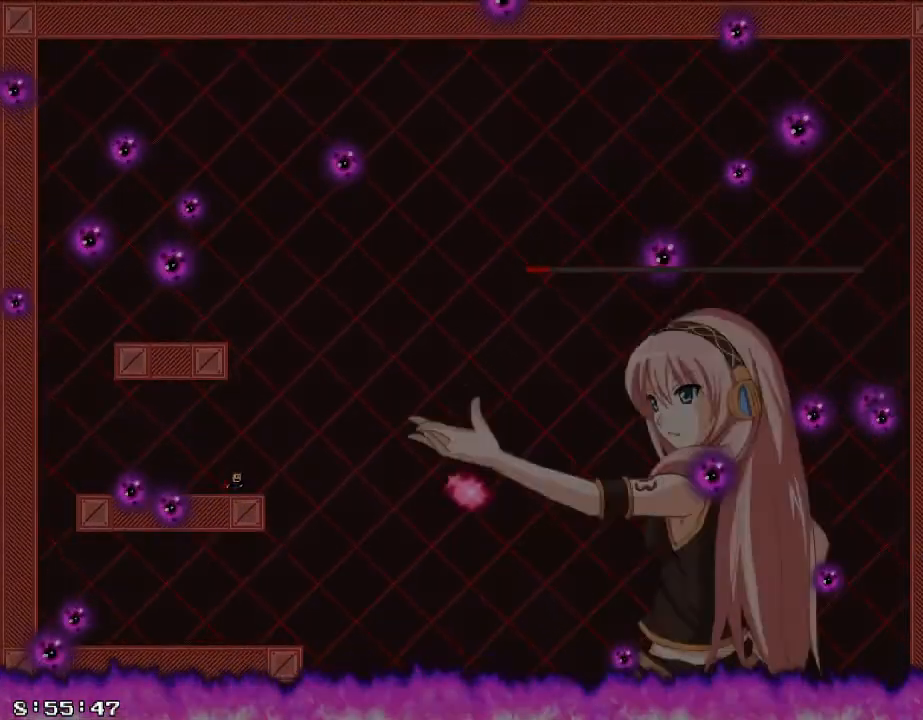
{"keys": [], "events": [[220, "a", "down"], [420, "a", "up"]]}
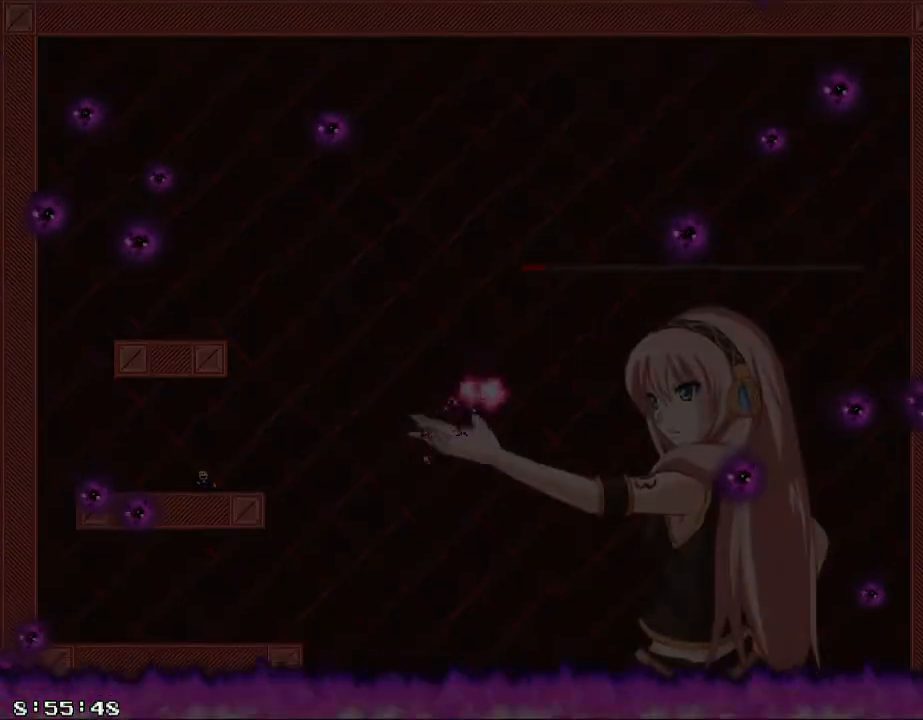
{"keys": [], "events": [[20, "a", "down"], [120, "a", "up"]]}
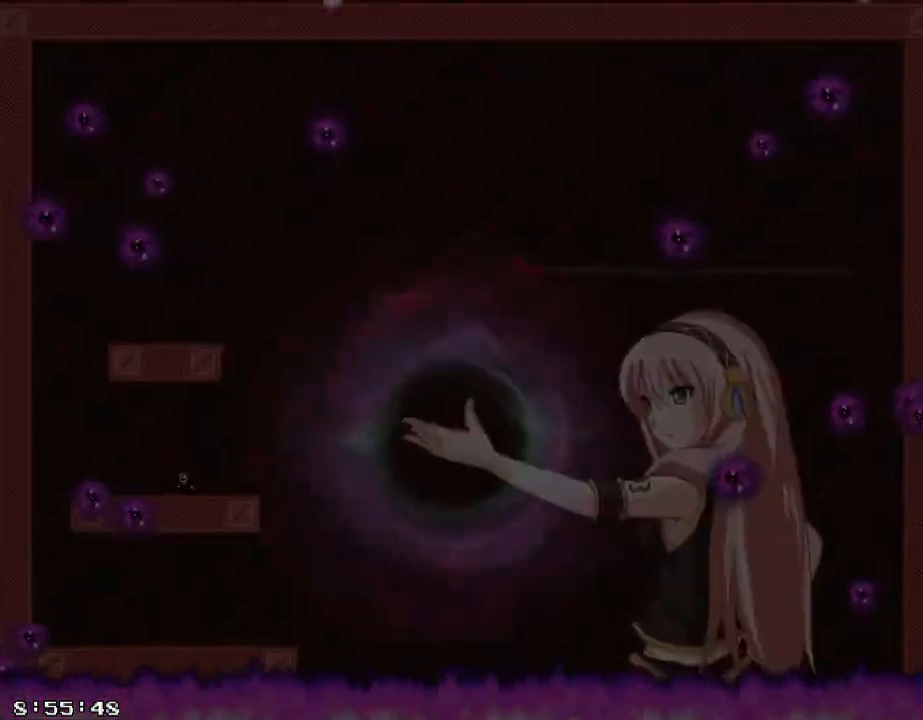
{"keys": ["a", "d", "shift_r"], "events": [[300, "d", "down"], [500, "a", "down"], [500, "shift_r", "down"]]}
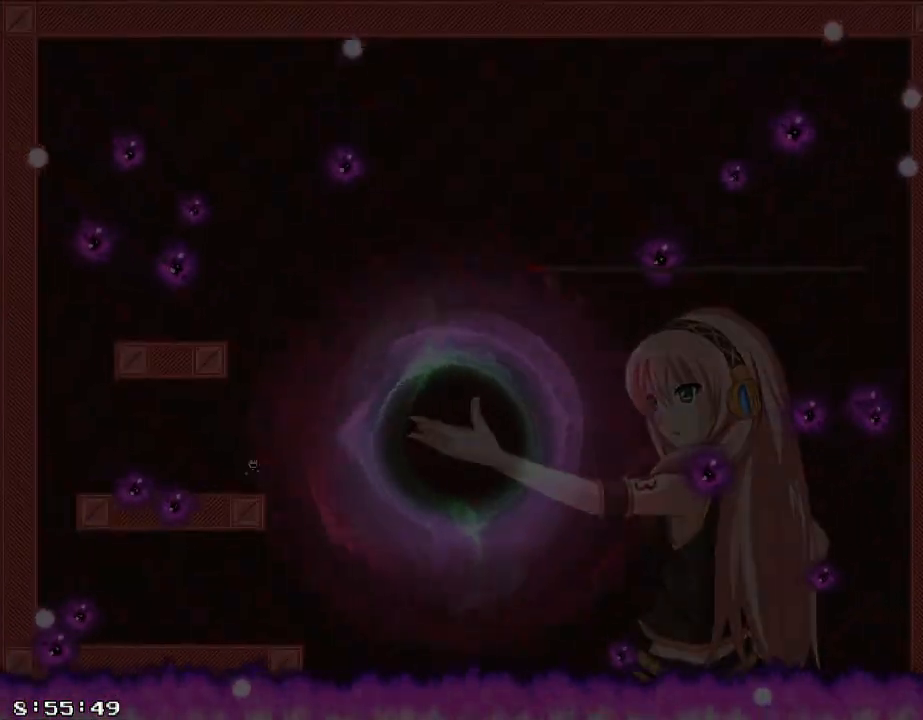
{"keys": ["a", "shift_r"], "events": [[20, "d", "up"], [100, "shift_r", "up"], [440, "shift_r", "down"]]}